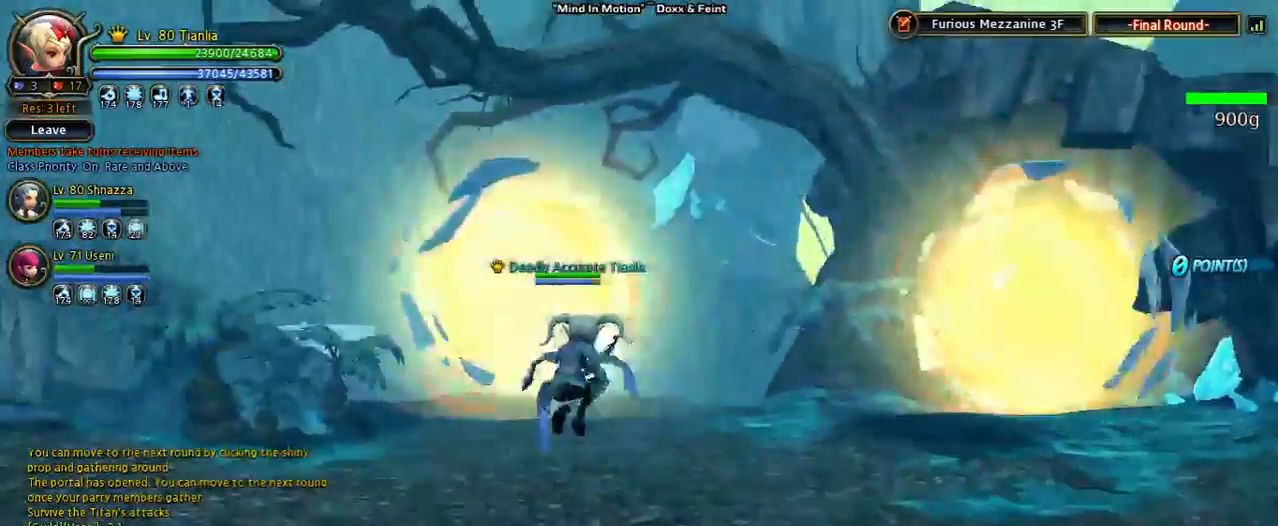
Gameplay with keyboard; each line is a JSON object with the keys held at the frame after it. "events" lists presses ("down") and releases ("up") of "1", "2", "3", "4", "5", "6", "a", "b", "c", "d", "n", "s", "shift", "space", "tilde", "v", "w", "x" and "z" between this image and that frame as [ms after this image, input, new state], when the widget could be followed in between. No other keys are recorded. Mouse input is not recorded. Not read: other_keys.
{"keys": ["s", "shift"], "events": [[300, "s", "down"], [333, "shift", "down"]]}
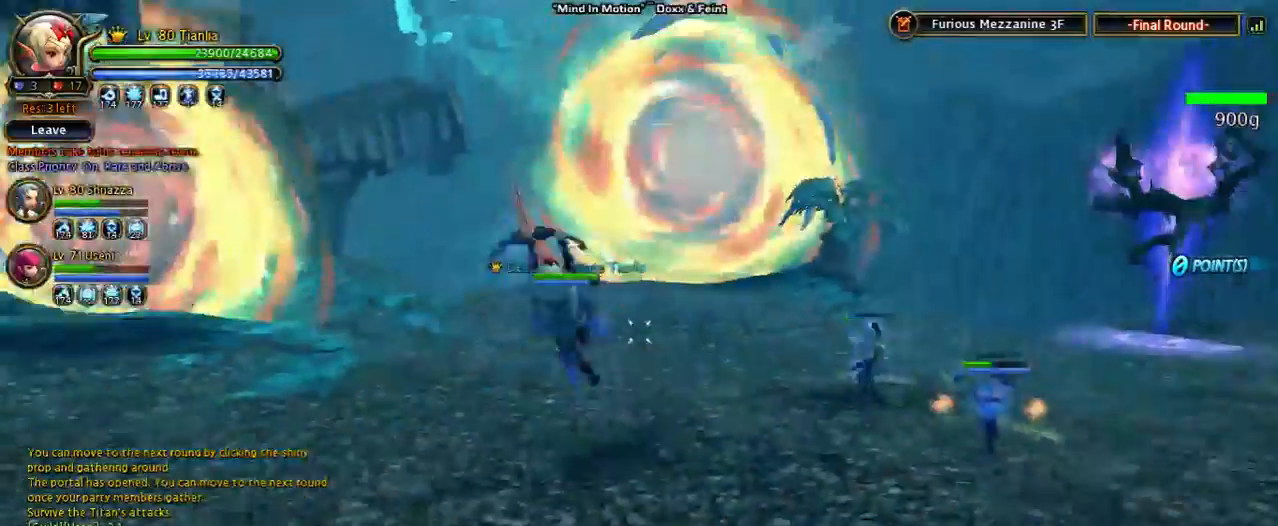
{"keys": [], "events": [[167, "s", "up"], [167, "shift", "up"]]}
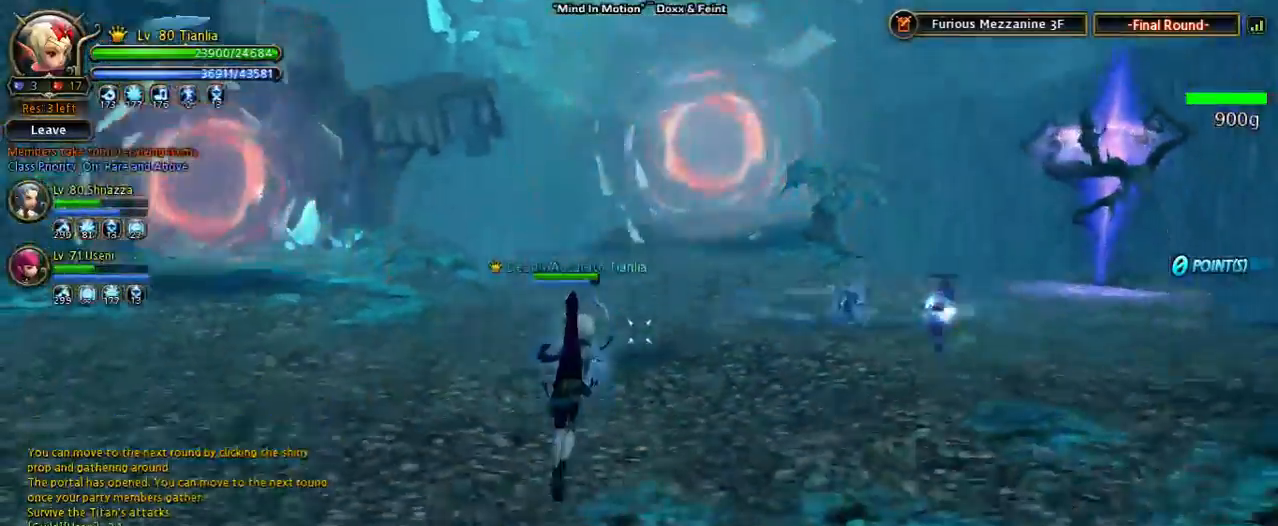
{"keys": ["w"], "events": [[100, "w", "down"]]}
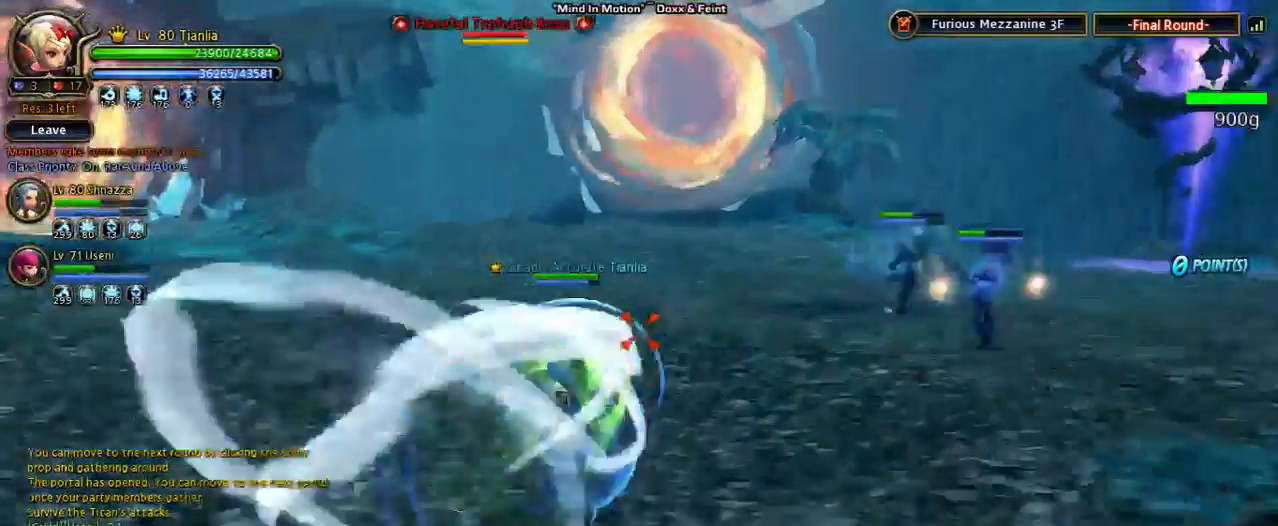
{"keys": ["shift", "w"], "events": [[200, "3", "down"], [333, "3", "up"], [500, "shift", "down"]]}
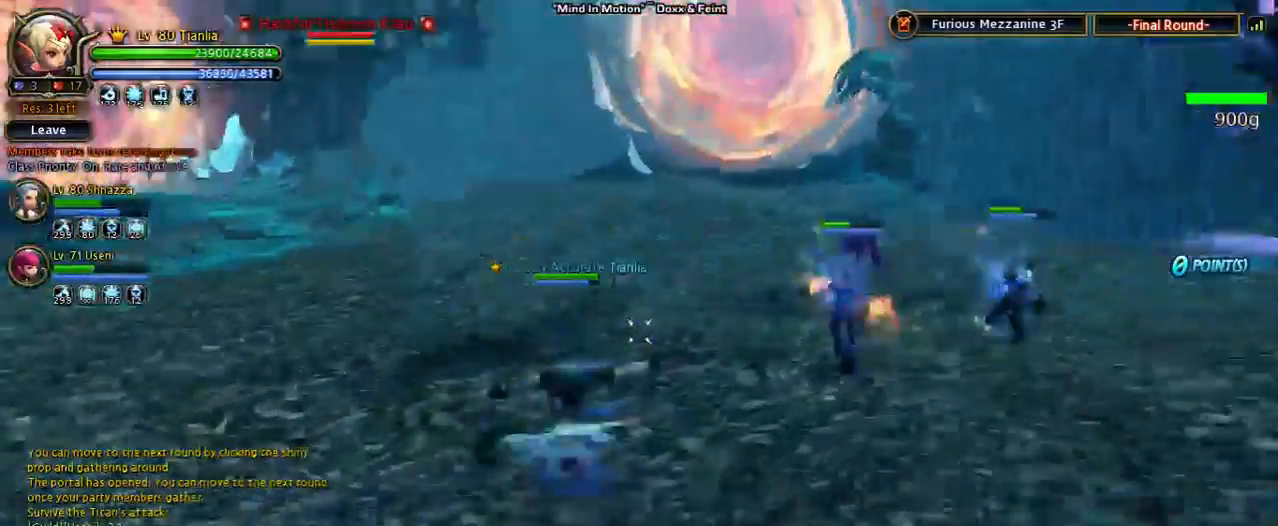
{"keys": ["w"], "events": [[300, "shift", "up"]]}
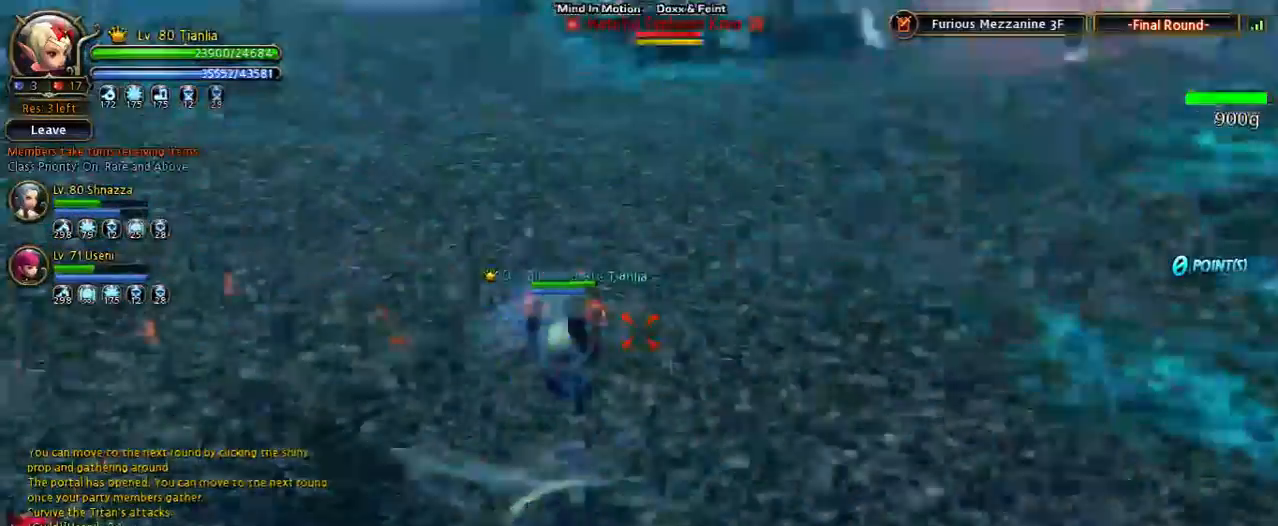
{"keys": ["d", "w"], "events": [[100, "d", "down"]]}
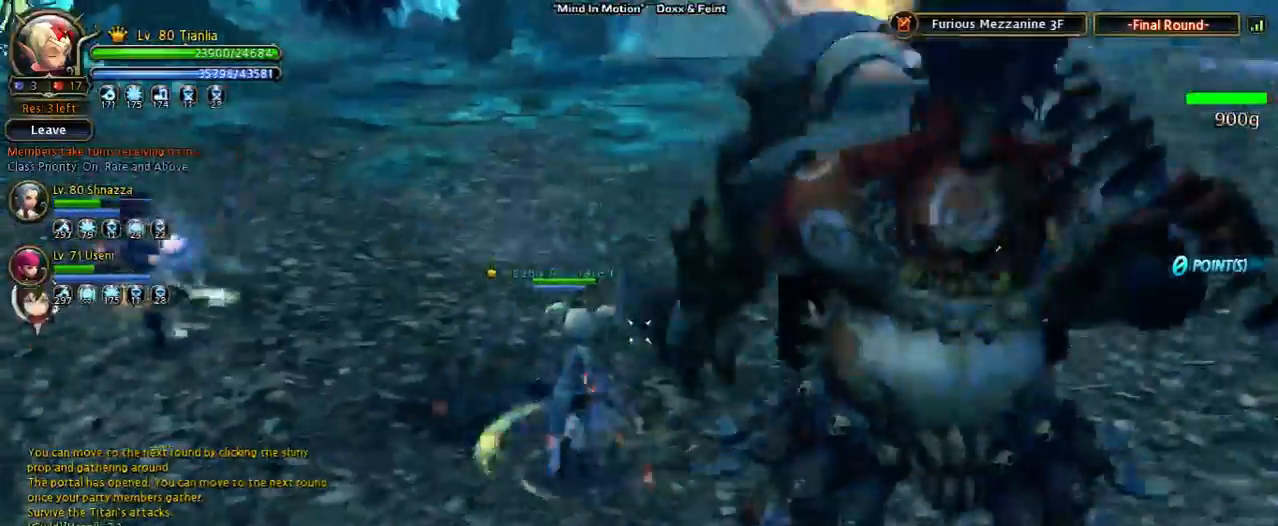
{"keys": ["d", "w"], "events": [[200, "space", "down"], [500, "space", "up"]]}
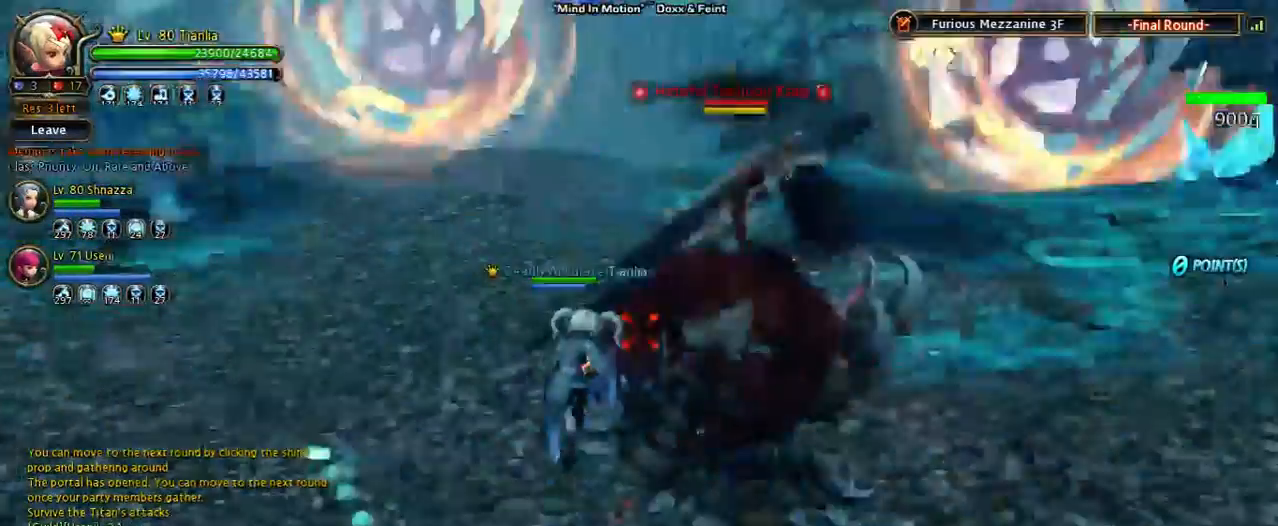
{"keys": [], "events": [[133, "d", "up"], [233, "w", "up"]]}
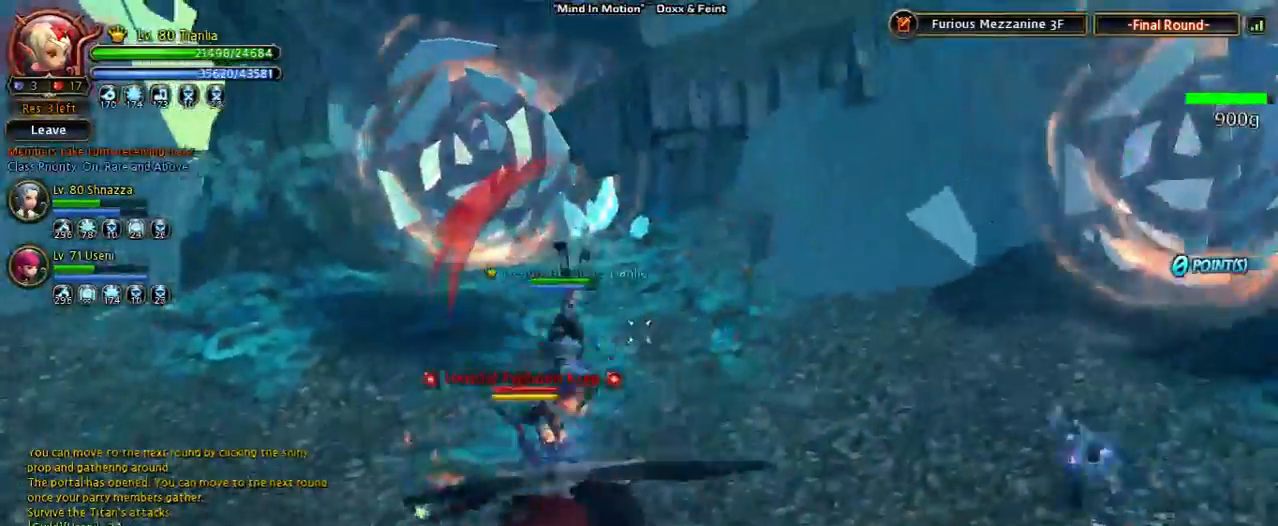
{"keys": ["s", "shift", "space"], "events": [[33, "s", "down"], [33, "shift", "down"], [400, "space", "down"]]}
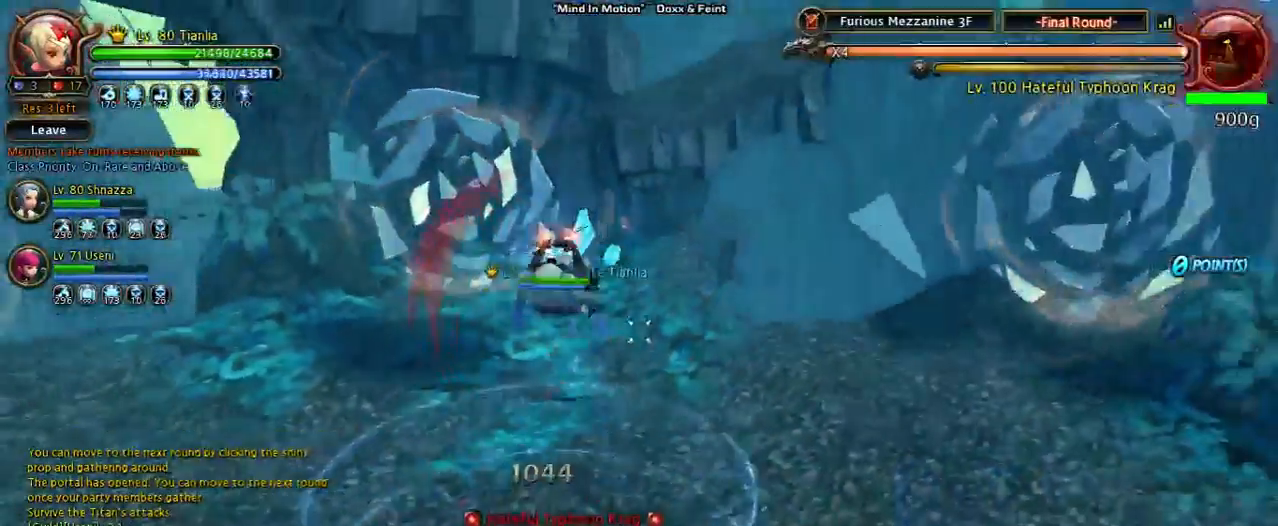
{"keys": ["s", "shift"], "events": [[200, "space", "up"]]}
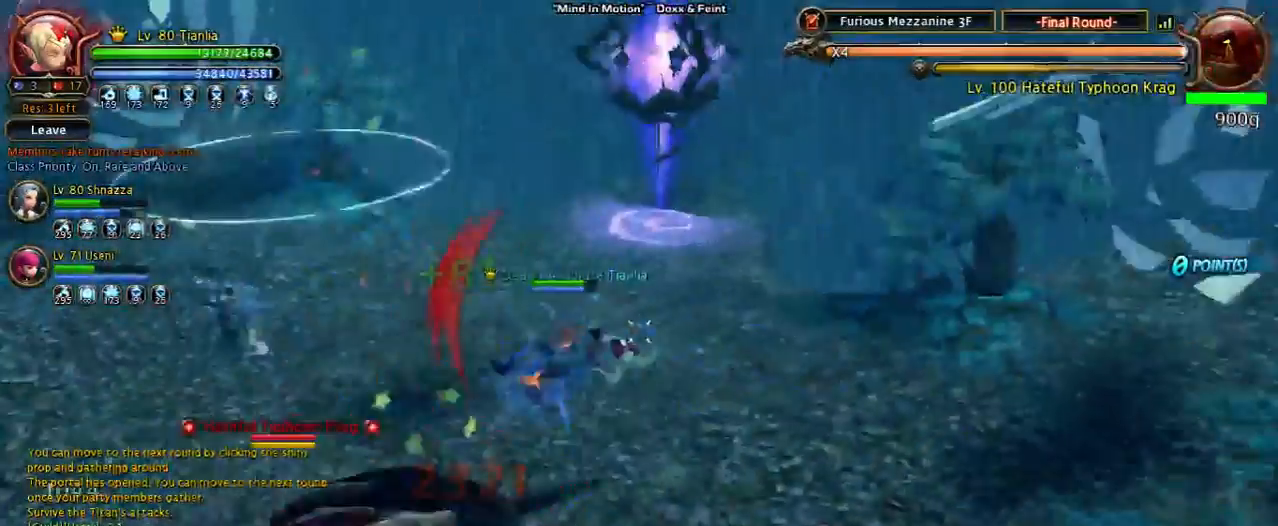
{"keys": ["s"], "events": [[467, "shift", "up"]]}
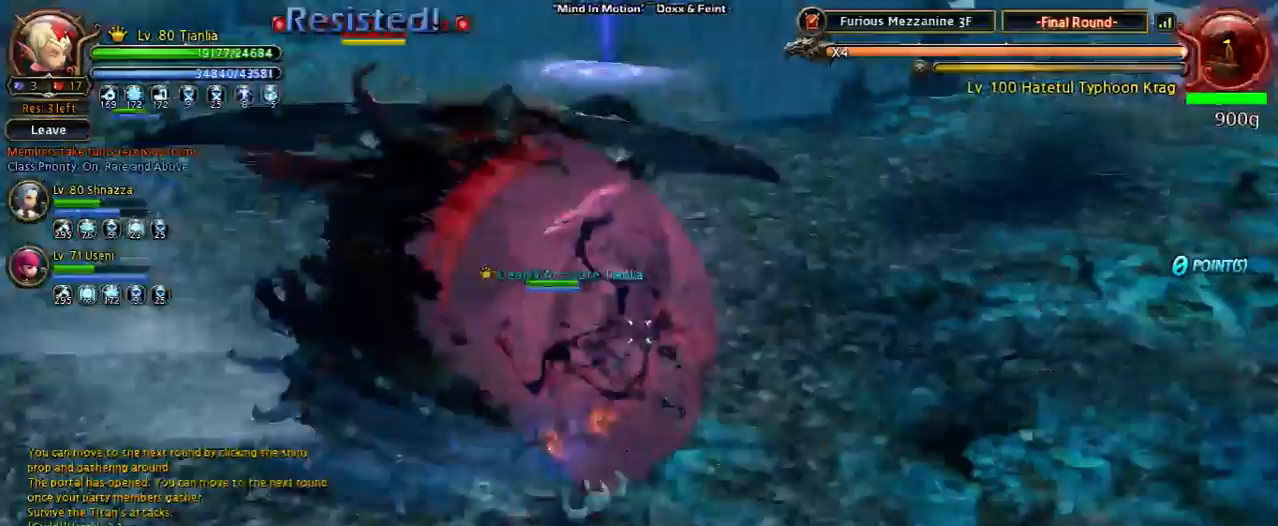
{"keys": ["s", "shift"], "events": [[400, "shift", "down"]]}
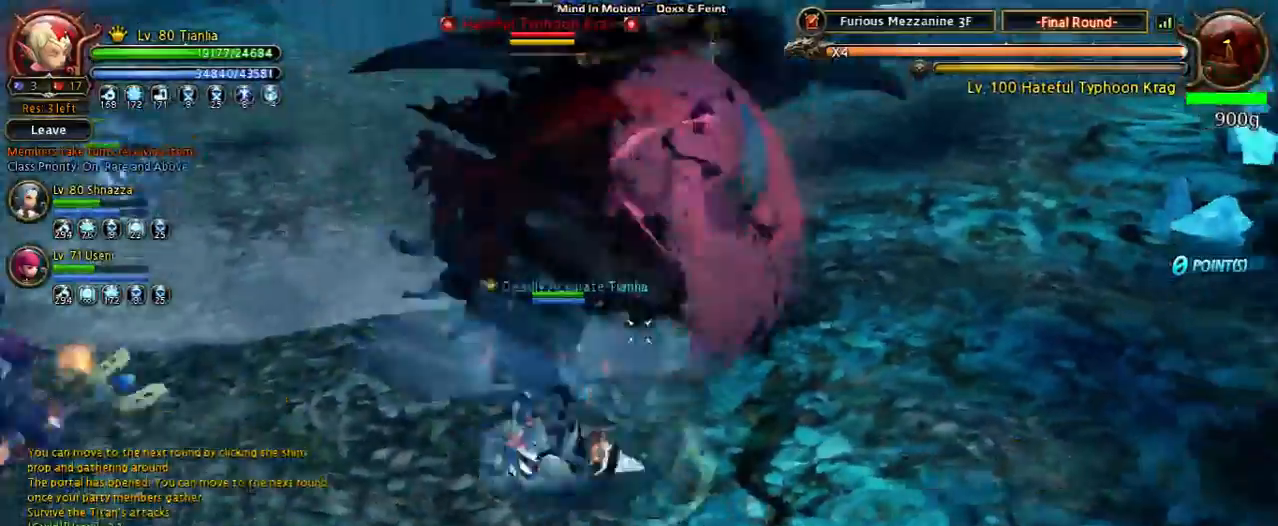
{"keys": ["s", "shift"], "events": [[33, "space", "down"], [367, "space", "up"]]}
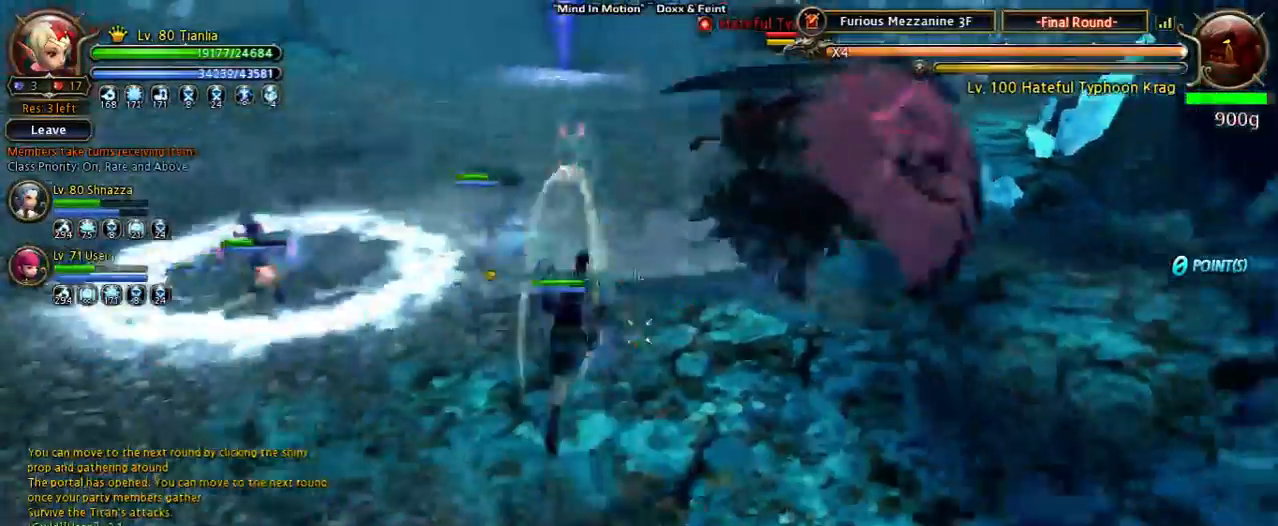
{"keys": [], "events": [[233, "shift", "up"], [367, "s", "up"]]}
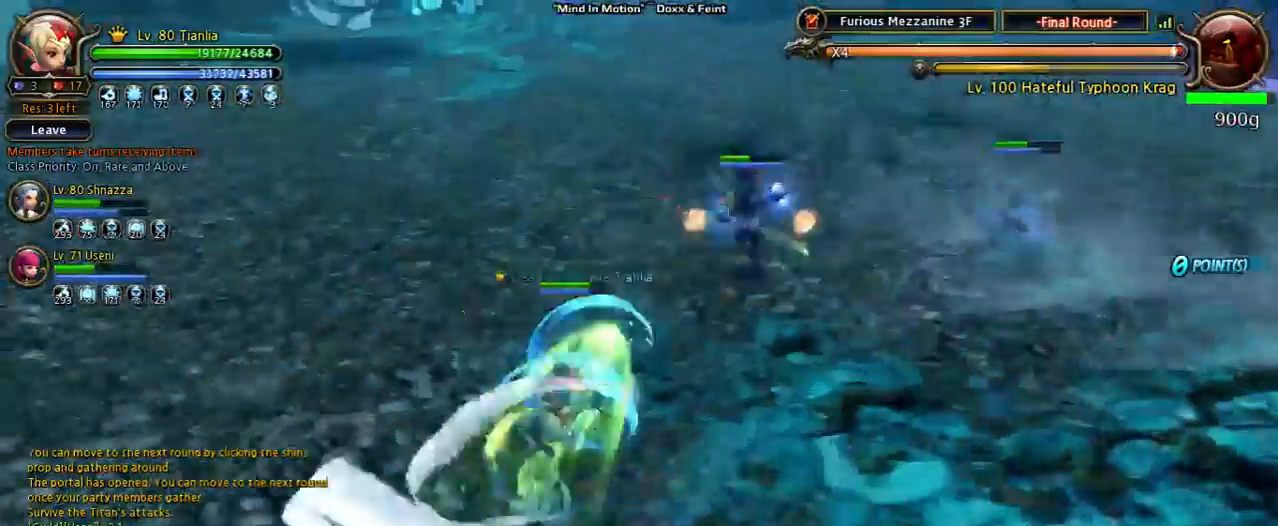
{"keys": ["2", "w"], "events": [[100, "w", "down"], [467, "2", "down"]]}
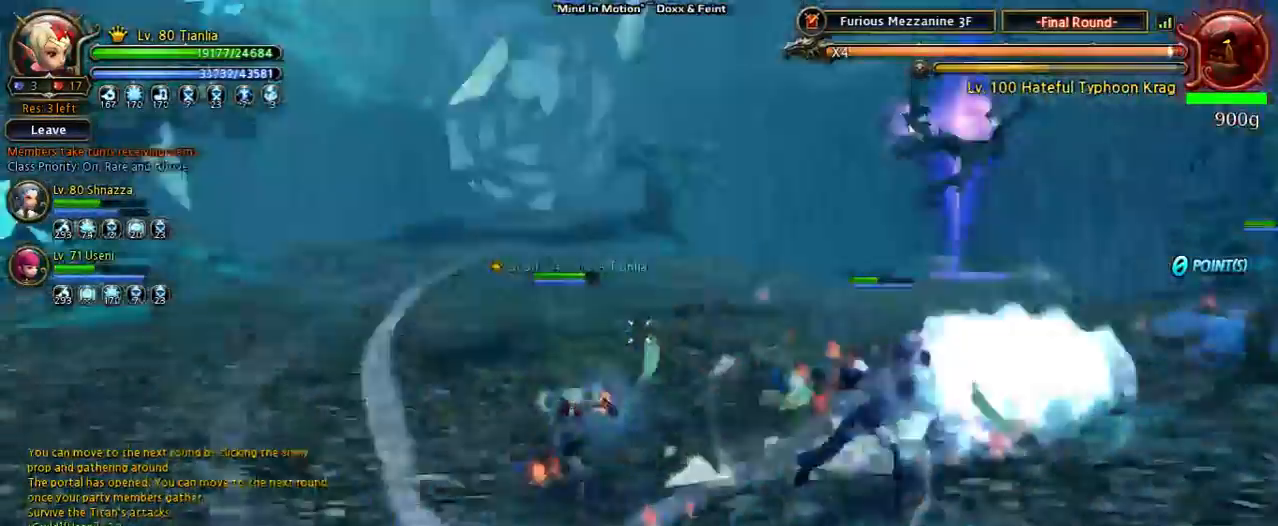
{"keys": [], "events": [[133, "2", "up"], [133, "w", "up"]]}
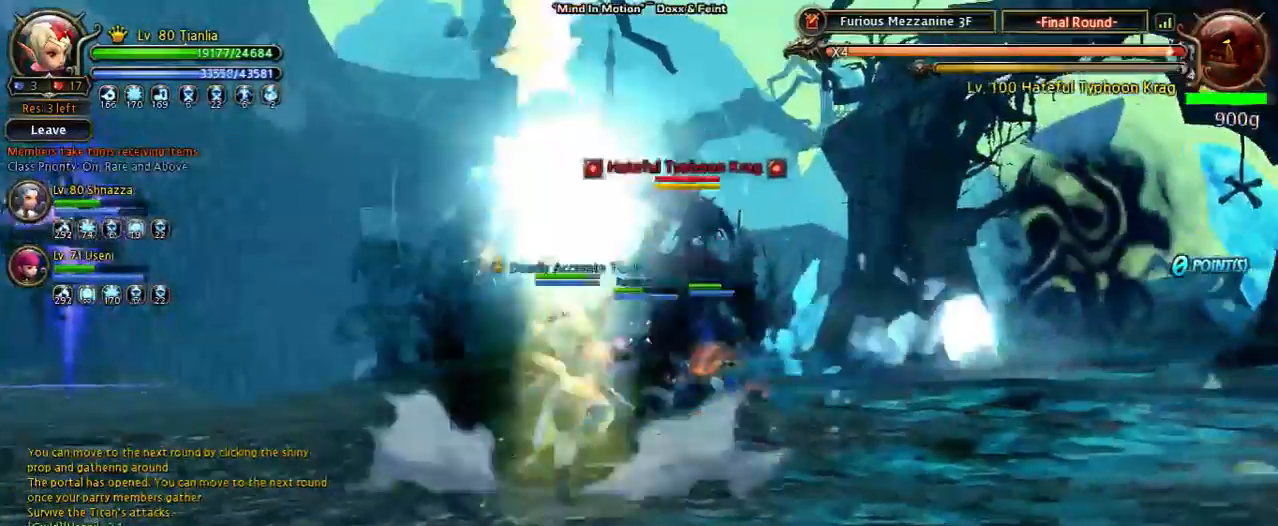
{"keys": ["shift", "space", "w"], "events": [[233, "w", "down"], [300, "shift", "down"], [467, "space", "down"]]}
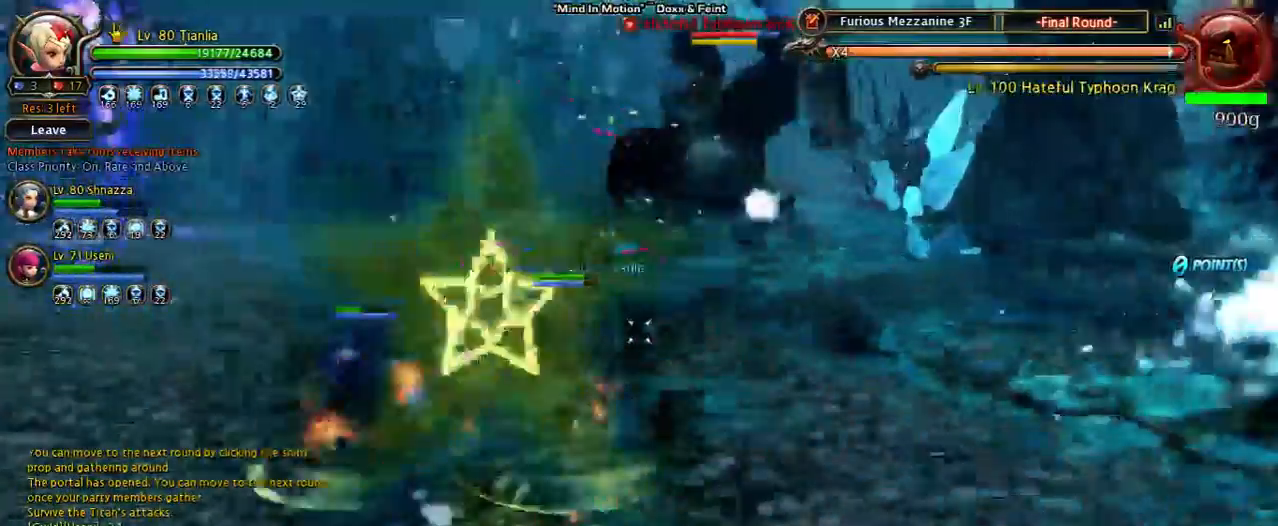
{"keys": ["w"], "events": [[167, "shift", "up"], [267, "space", "up"], [267, "v", "down"], [467, "v", "up"]]}
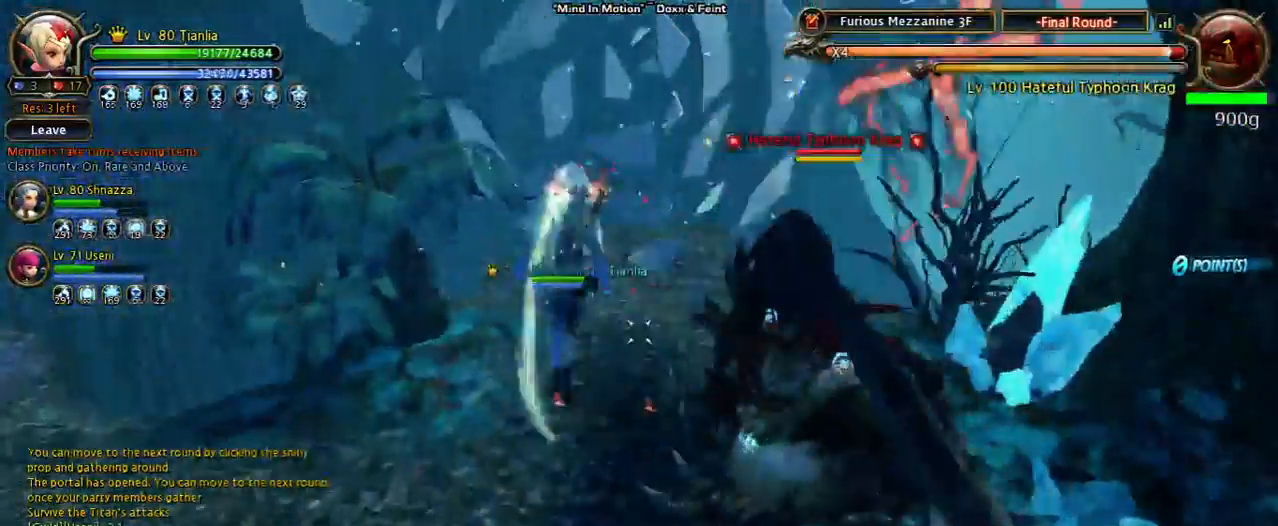
{"keys": ["w"], "events": [[133, "v", "down"], [300, "v", "up"]]}
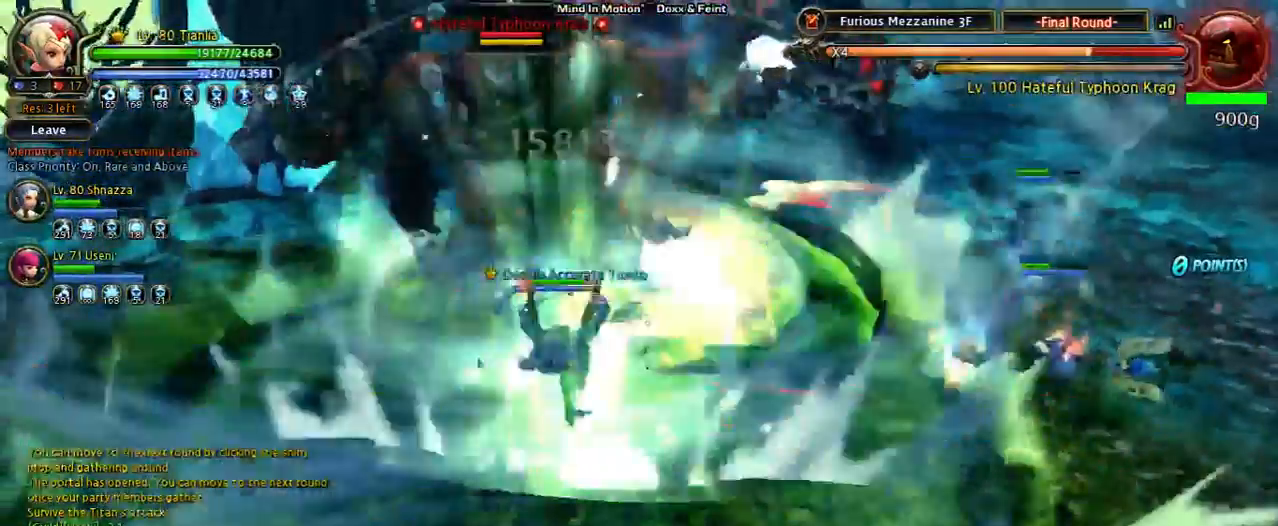
{"keys": [], "events": [[167, "w", "up"]]}
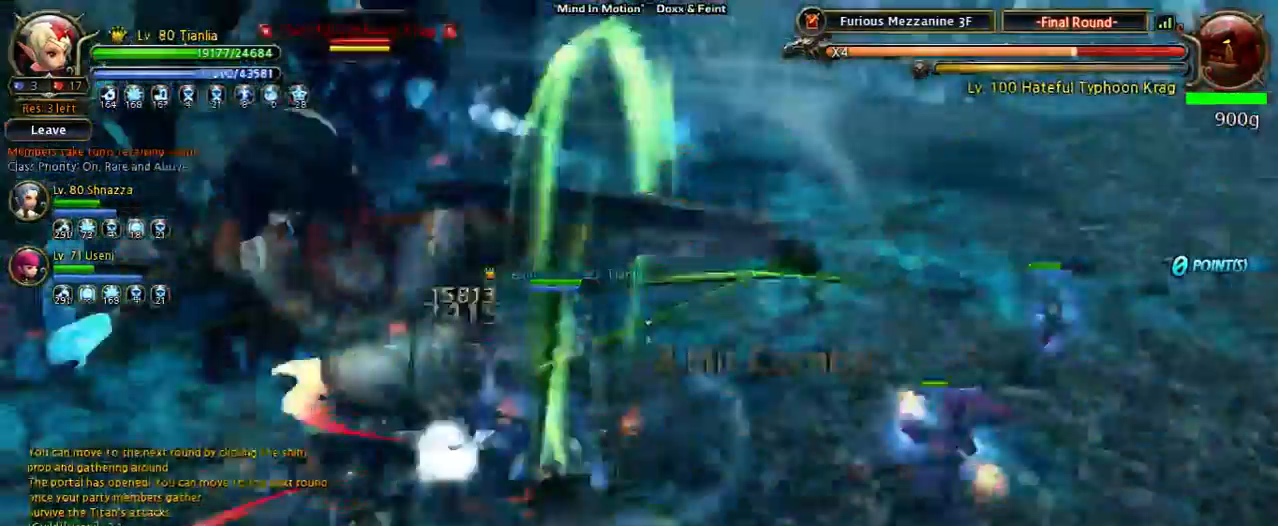
{"keys": ["shift", "w"], "events": [[400, "shift", "down"], [400, "w", "down"]]}
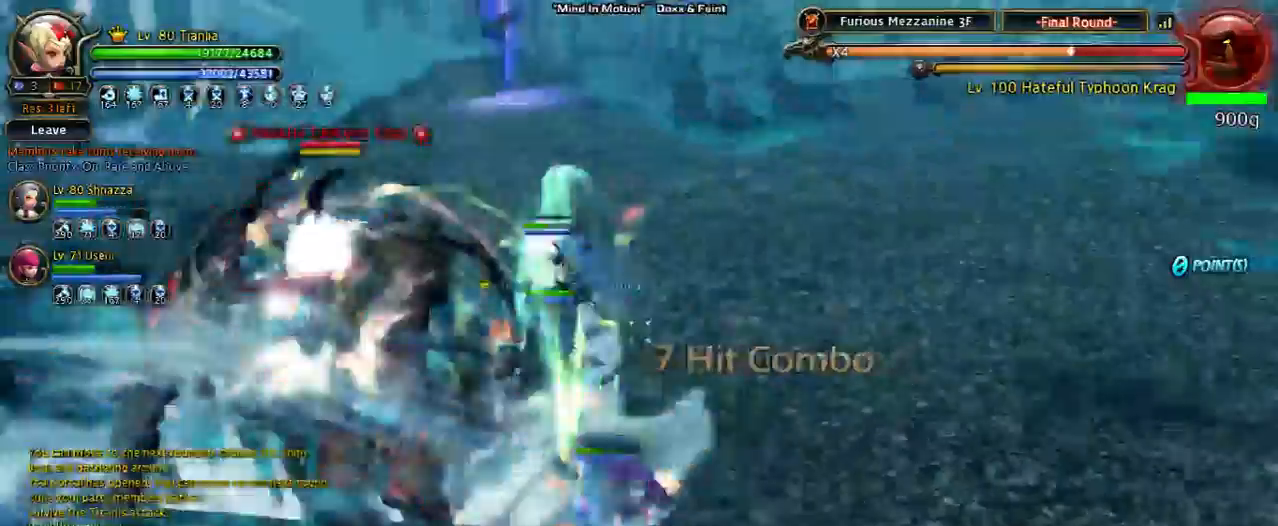
{"keys": ["space", "w"], "events": [[367, "shift", "up"], [367, "space", "down"]]}
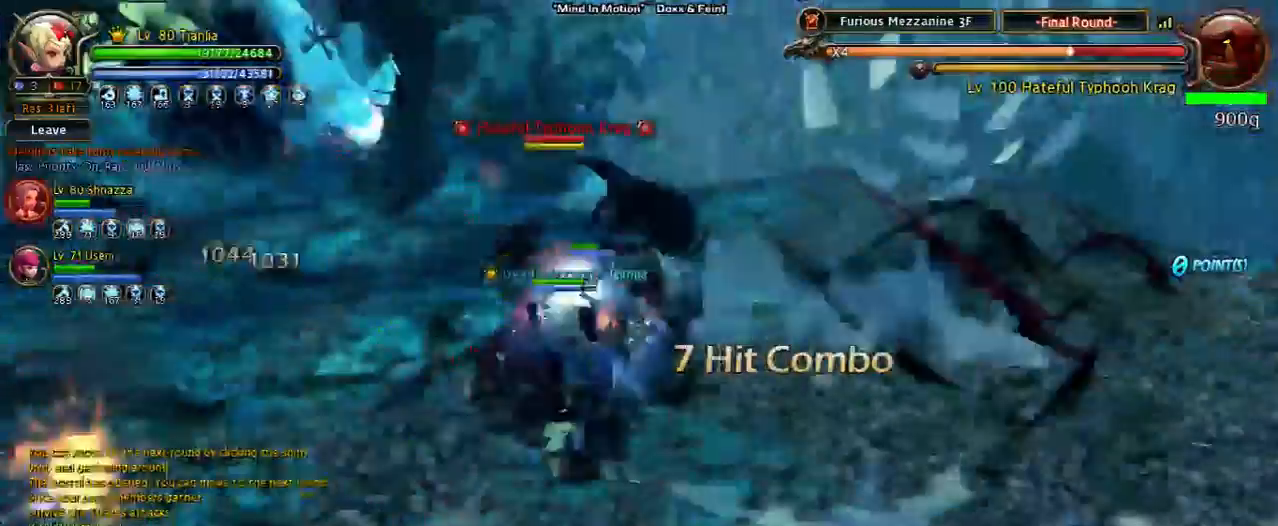
{"keys": ["space", "w"], "events": [[167, "space", "up"], [300, "space", "down"]]}
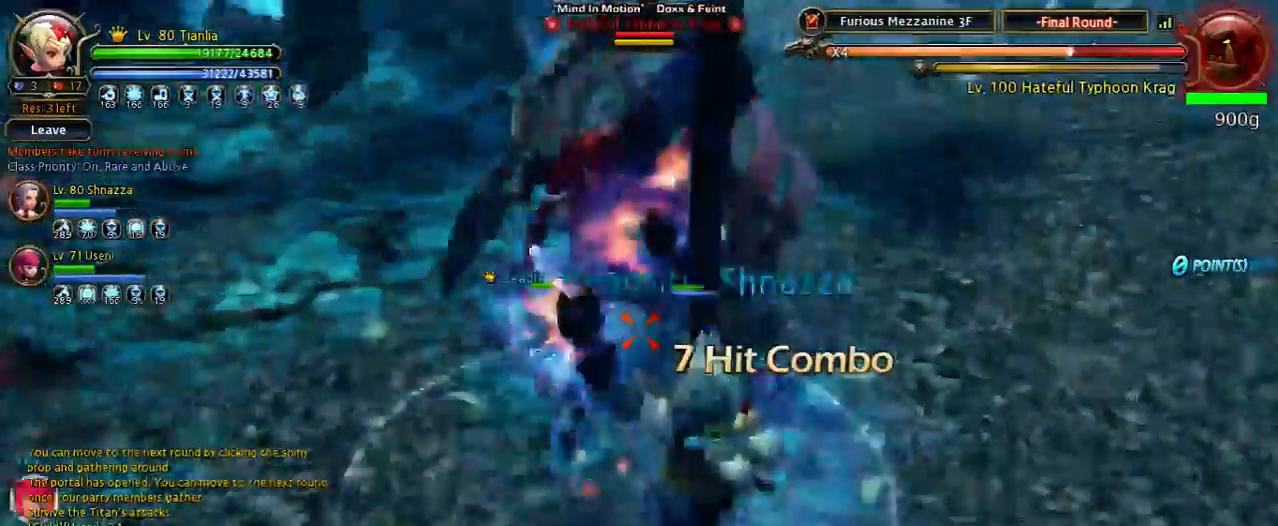
{"keys": ["w"], "events": [[33, "space", "up"], [167, "space", "down"], [400, "space", "up"]]}
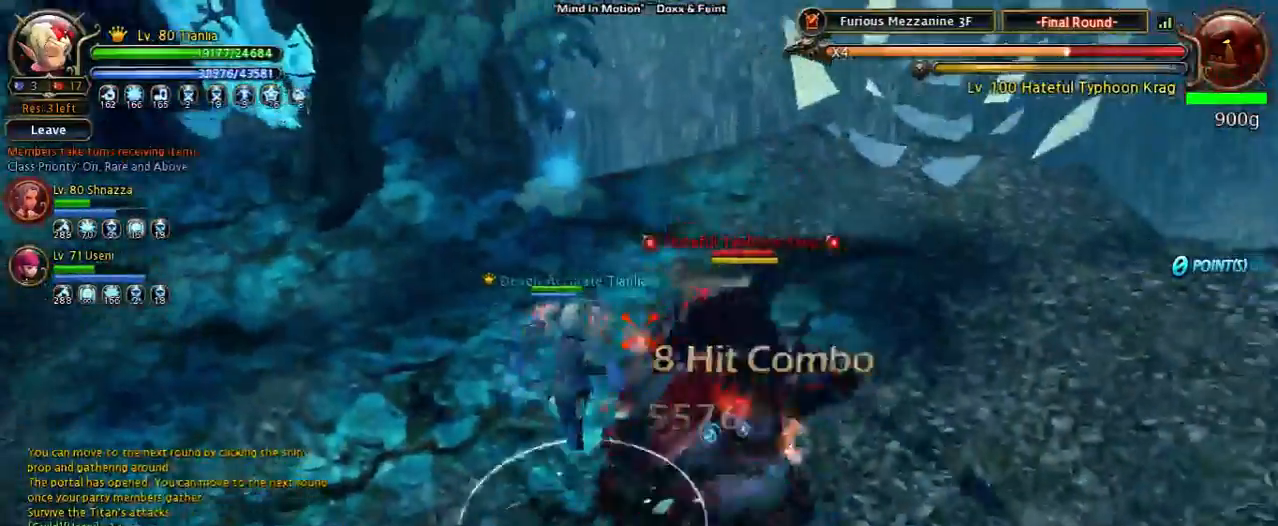
{"keys": ["space", "w"], "events": [[33, "space", "down"], [267, "space", "up"], [500, "space", "down"]]}
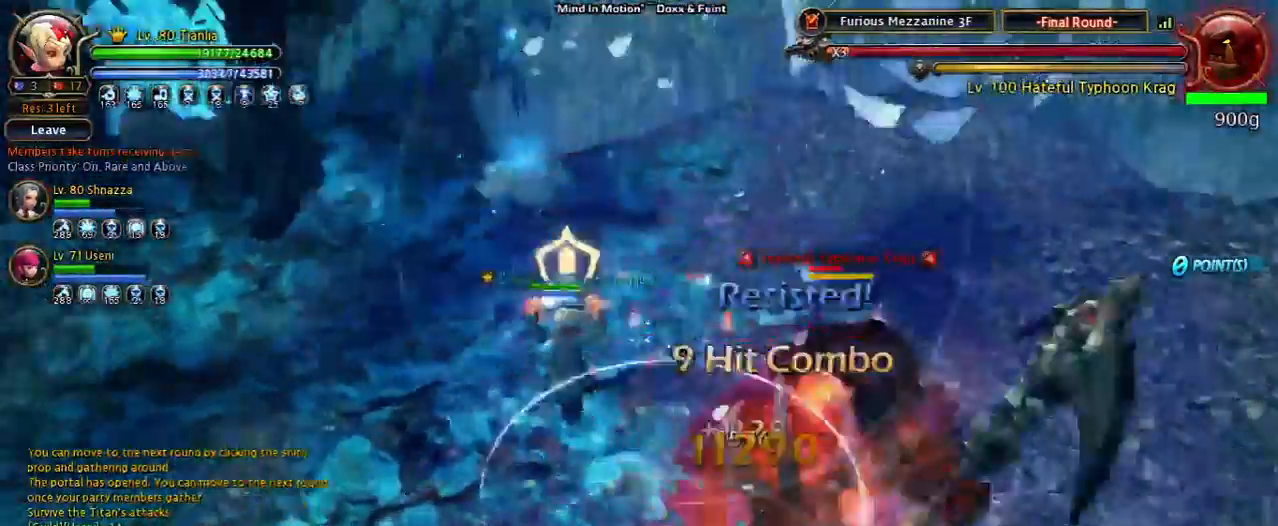
{"keys": ["s", "shift"], "events": [[67, "w", "up"], [233, "s", "down"], [233, "shift", "down"], [233, "space", "up"]]}
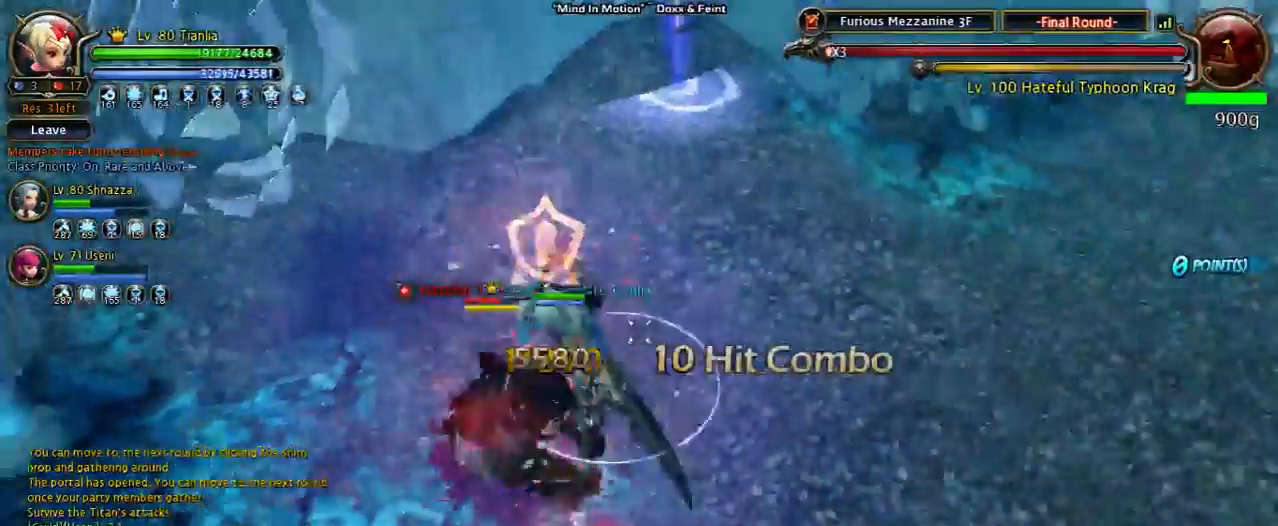
{"keys": ["a", "shift", "w"], "events": [[167, "shift", "up"], [233, "s", "up"], [467, "a", "down"], [467, "shift", "down"], [467, "w", "down"]]}
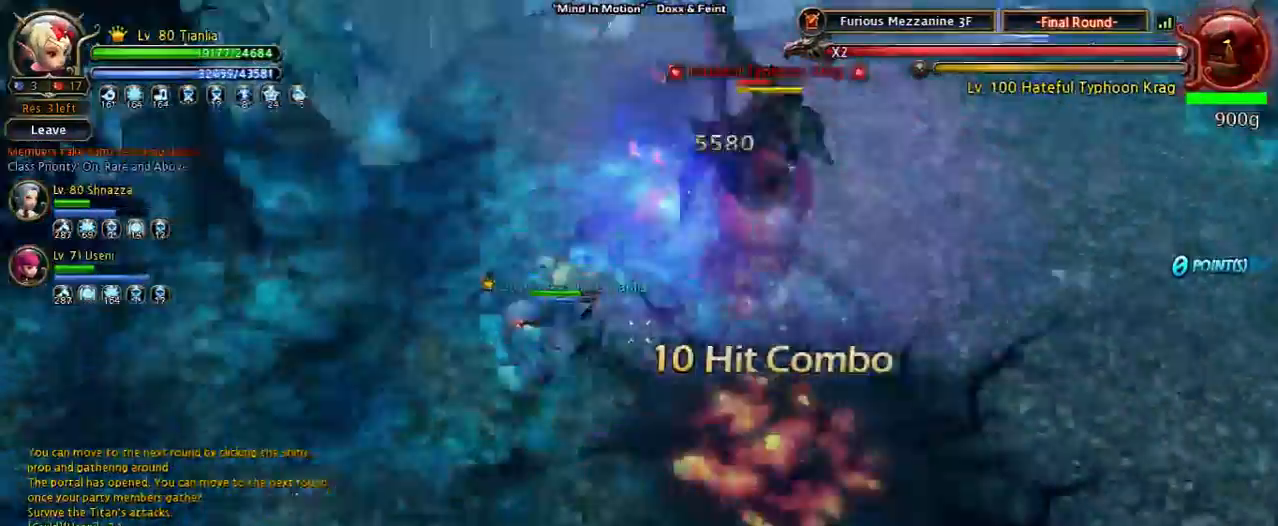
{"keys": ["c", "w"], "events": [[433, "a", "up"], [433, "c", "down"], [433, "shift", "up"]]}
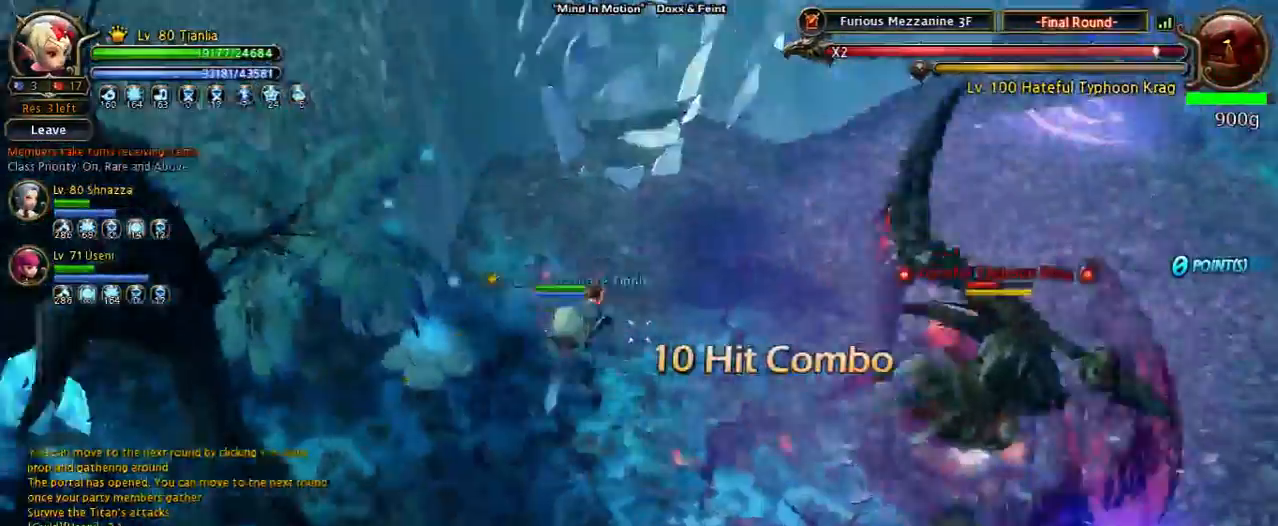
{"keys": [], "events": [[233, "c", "up"], [433, "w", "up"]]}